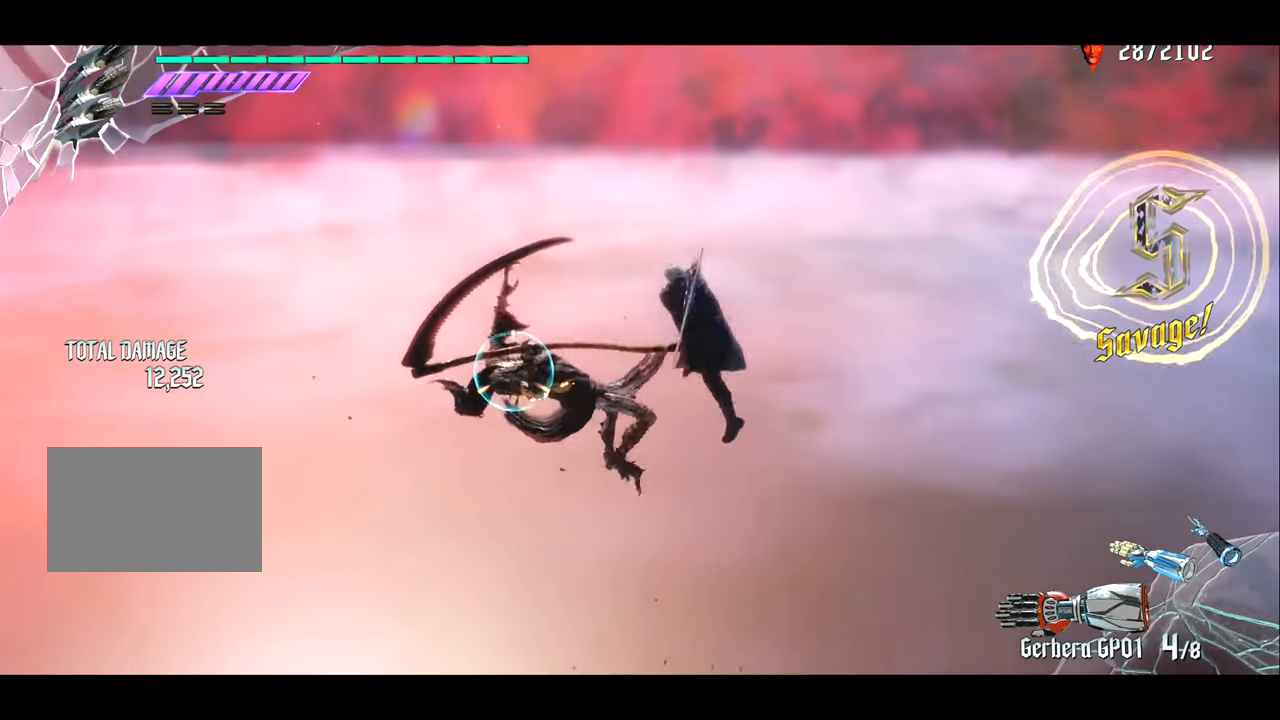
Gameplay with a controller (PlayStation layout); each line is a JSON object with the inputs held at the frame after it. "events" lists button and stick changes between this image and that frame as [ms after this image, input, new state], when the widget could be followed in between. Not read: L3 R3.
{"buttons": ["R1"], "left_stick": "center", "right_stick": "center", "events": [[33, "left_stick", "right"], [200, "left_stick", "left"], [300, "TRIANGLE", "down"], [400, "TRIANGLE", "up"], [400, "left_stick", "center"]]}
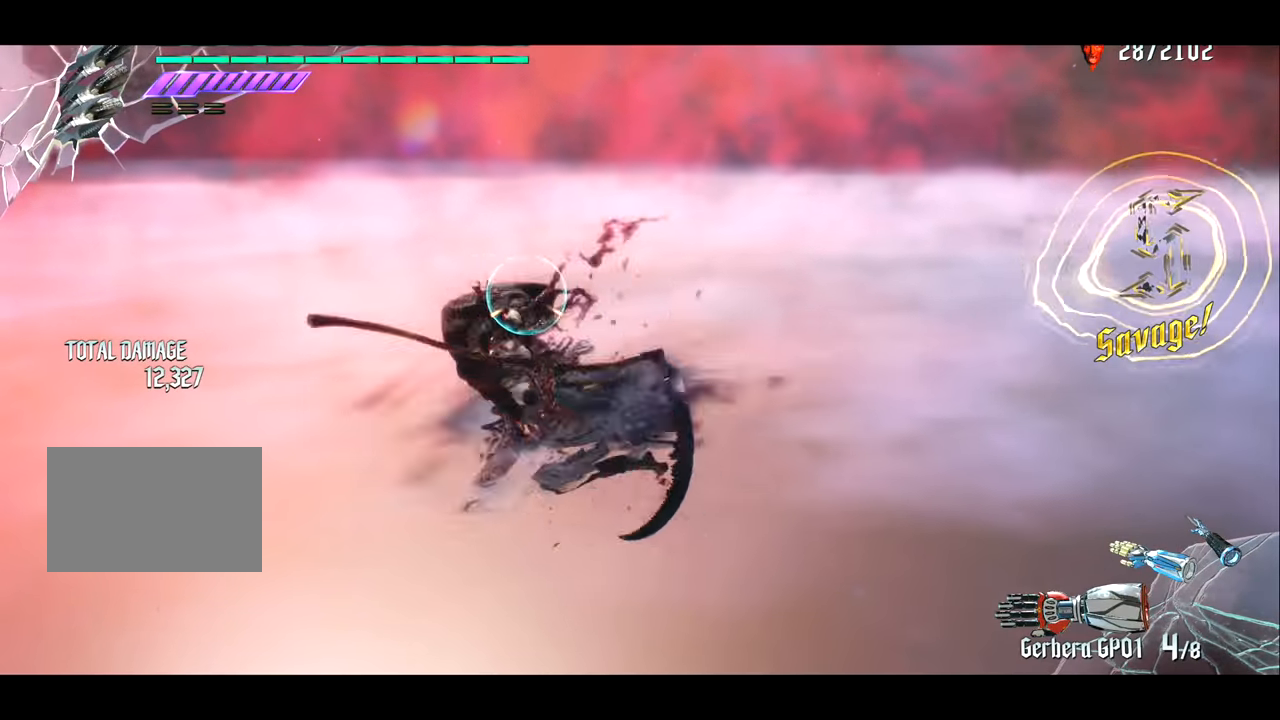
{"buttons": ["R1"], "left_stick": "right", "right_stick": "center", "events": [[100, "CROSS", "down"], [167, "CROSS", "up"], [167, "R2", "down"], [267, "R2", "up"], [501, "left_stick", "right"]]}
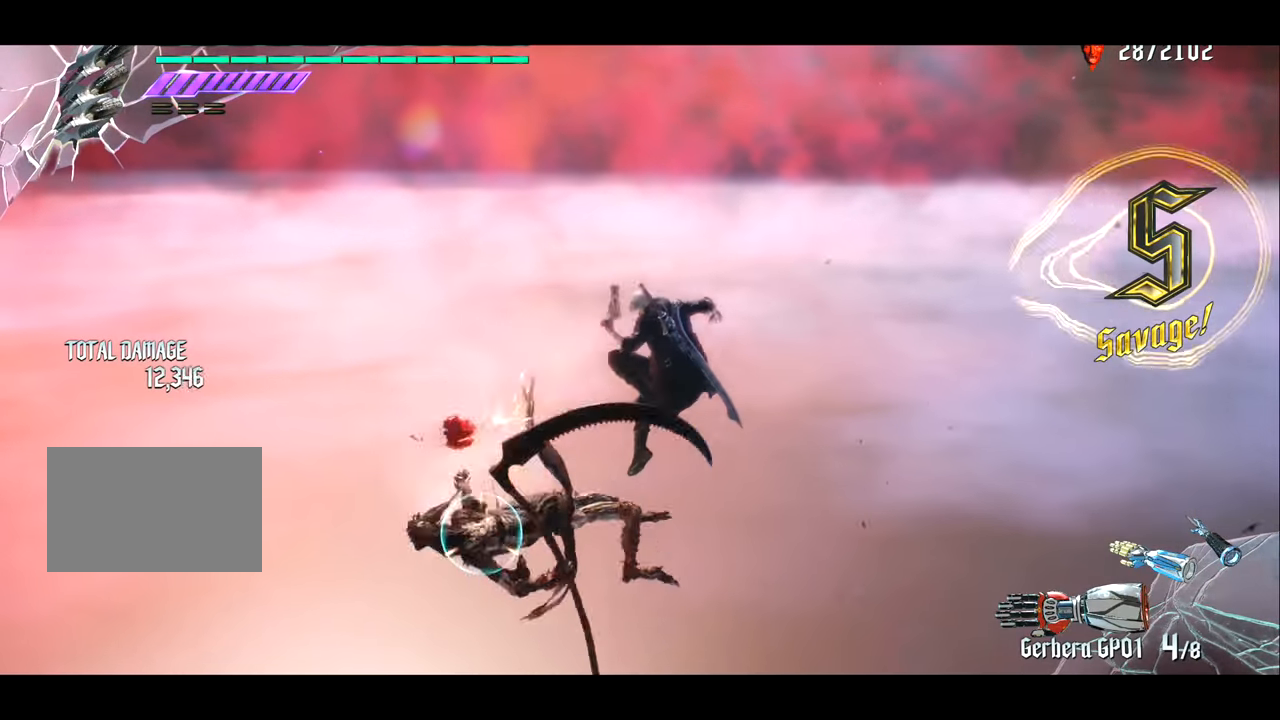
{"buttons": ["R1"], "left_stick": "center", "right_stick": "center", "events": [[100, "left_stick", "left"], [133, "TRIANGLE", "down"], [233, "TRIANGLE", "up"], [267, "left_stick", "center"], [367, "CROSS", "down"], [367, "R2", "down"], [433, "CROSS", "up"], [467, "R2", "up"]]}
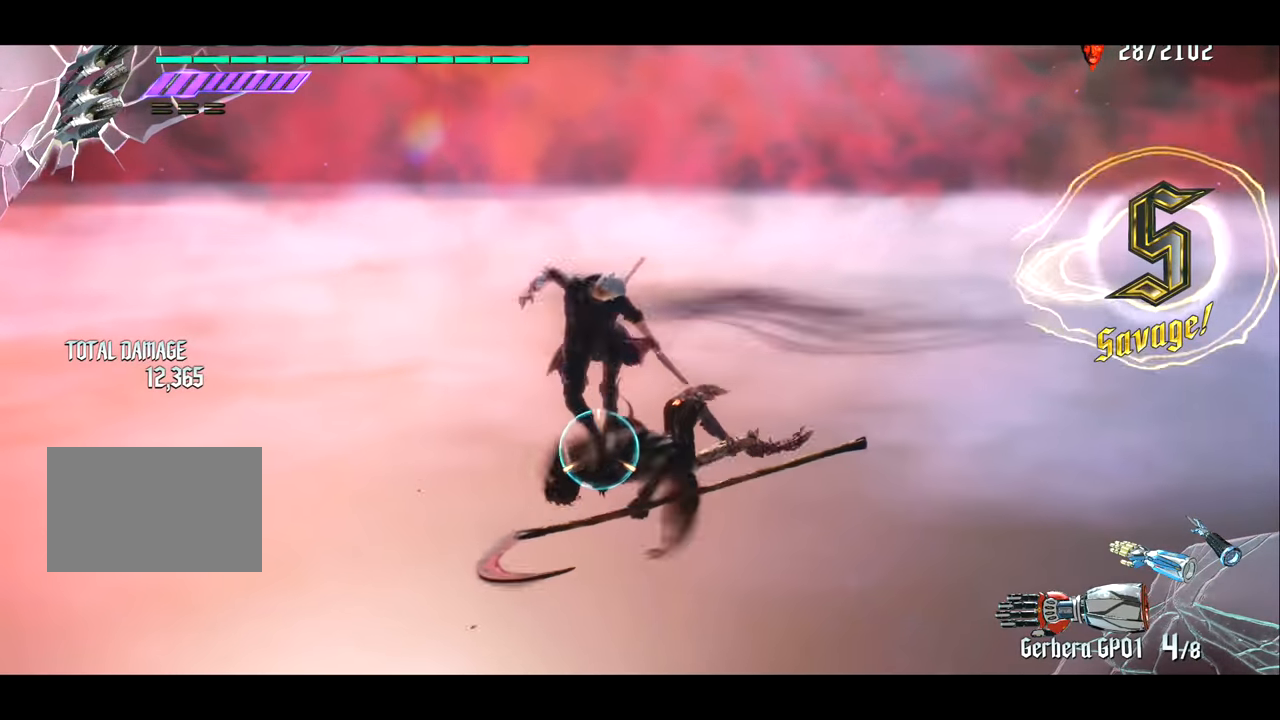
{"buttons": ["R1"], "left_stick": "center", "right_stick": "center", "events": []}
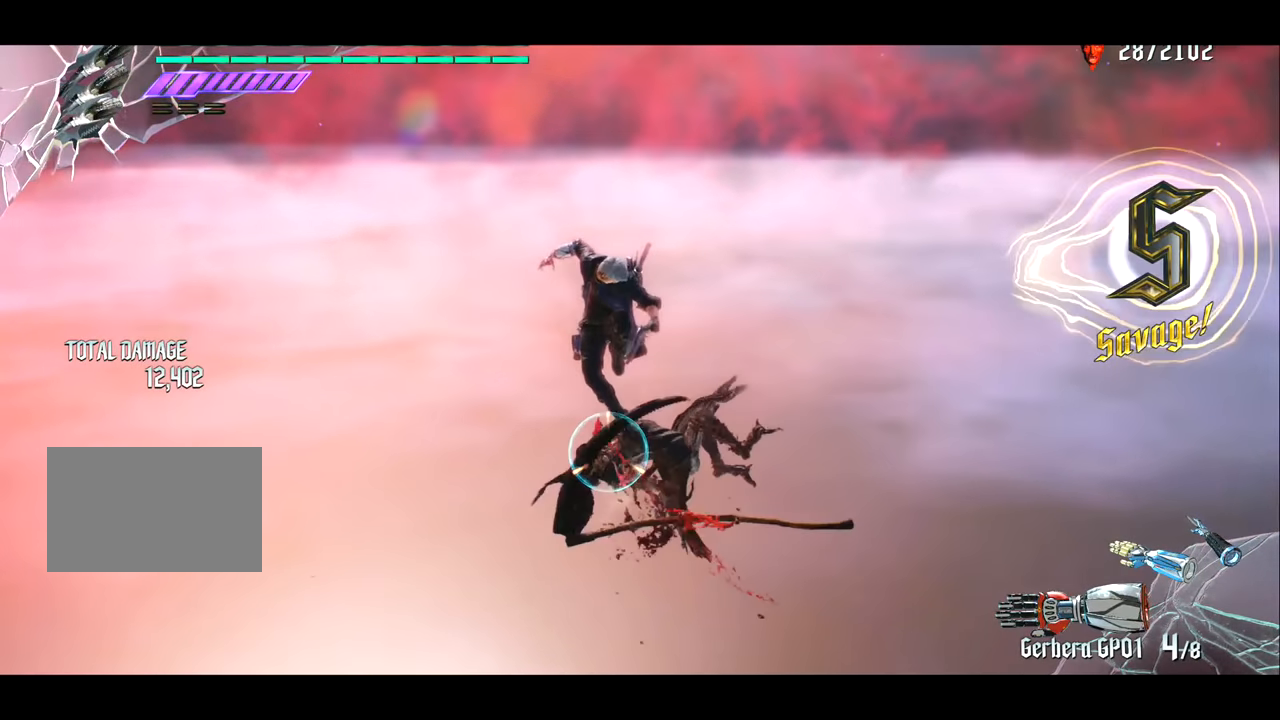
{"buttons": [], "left_stick": "center", "right_stick": "left", "events": [[33, "R1", "up"], [167, "right_stick", "left"]]}
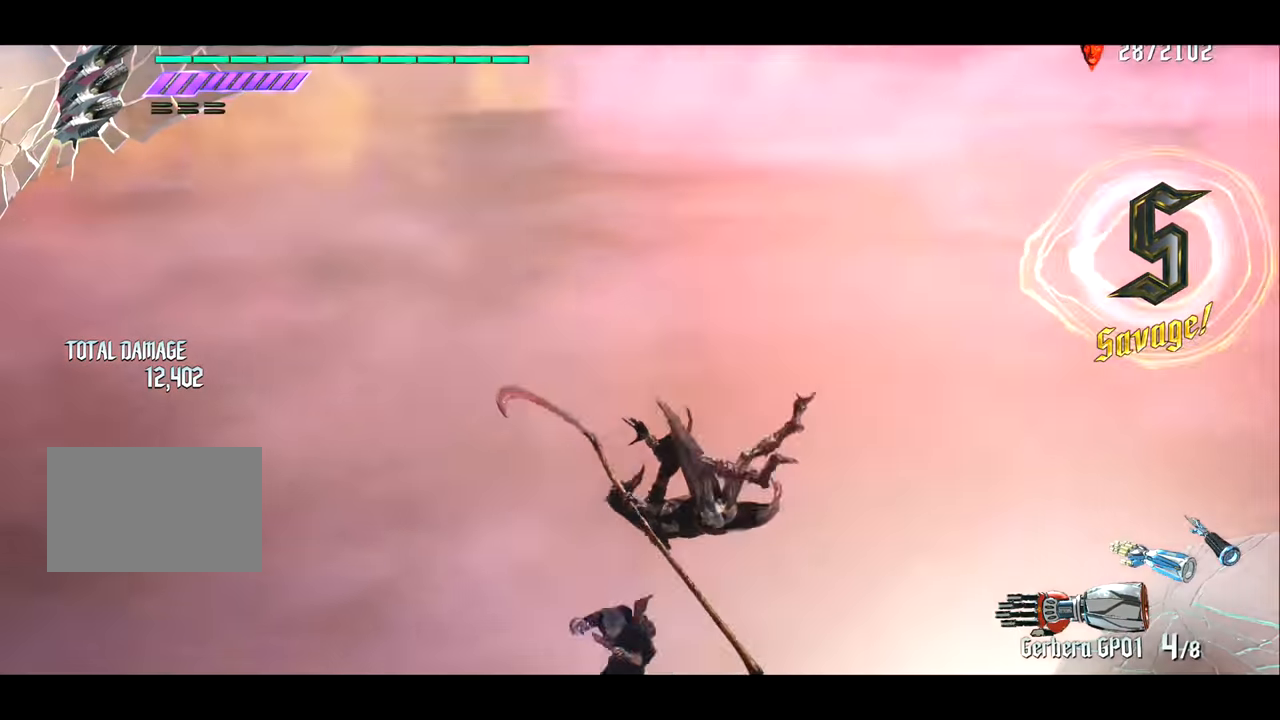
{"buttons": ["R1"], "left_stick": "left", "right_stick": "center", "events": [[167, "R1", "down"], [234, "right_stick", "center"], [501, "left_stick", "left"]]}
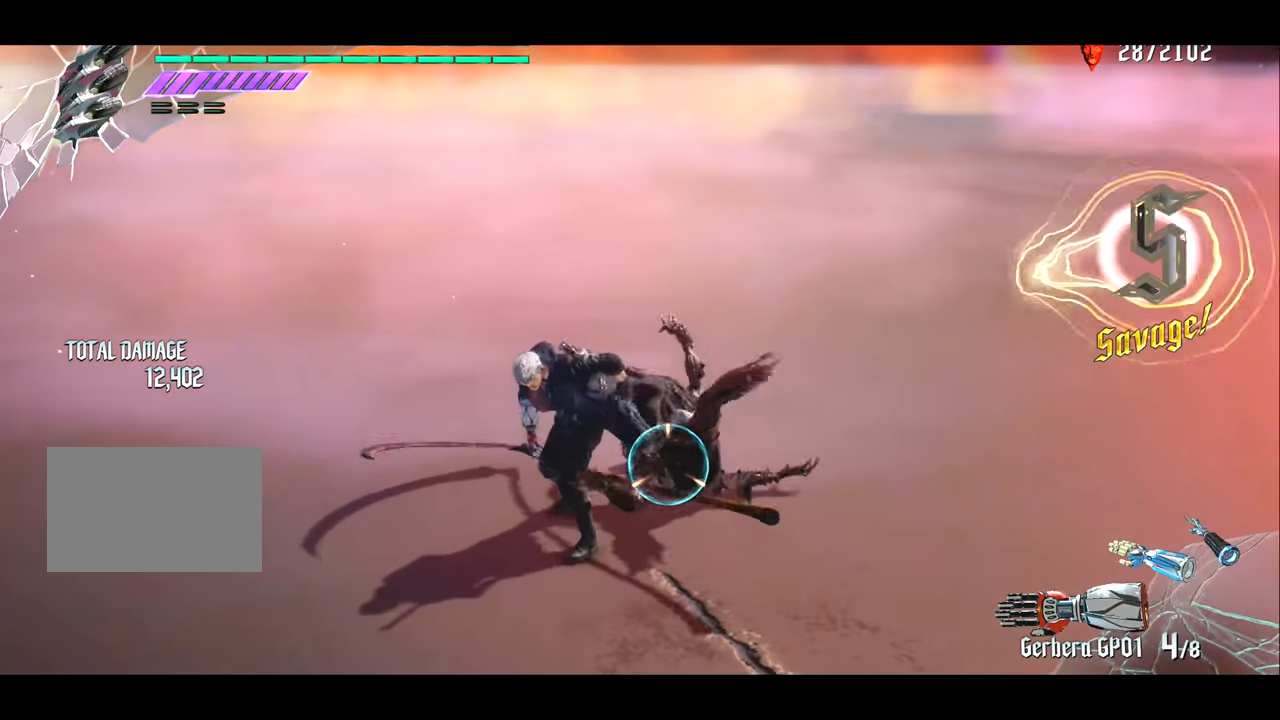
{"buttons": ["TRIANGLE", "R1"], "left_stick": "left", "right_stick": "center", "events": [[100, "TRIANGLE", "down"]]}
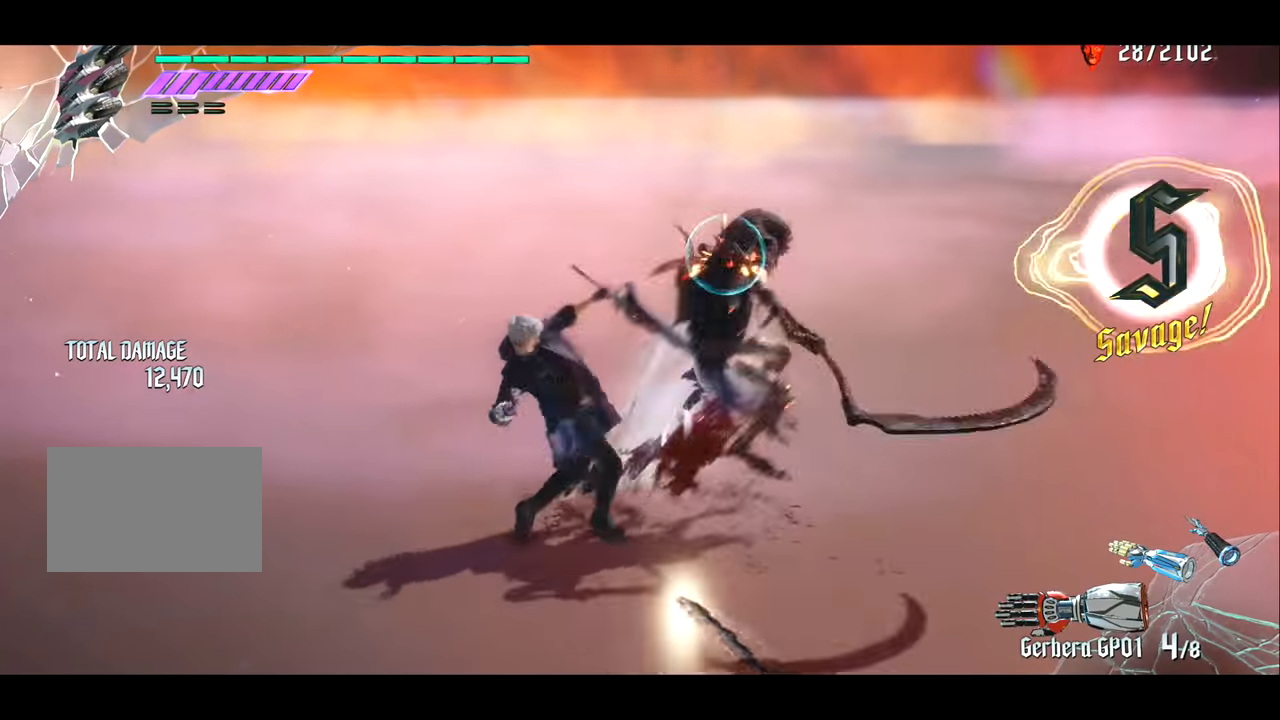
{"buttons": ["R1"], "left_stick": "center", "right_stick": "center", "events": [[134, "TRIANGLE", "up"], [167, "left_stick", "center"], [367, "TRIANGLE", "down"], [467, "TRIANGLE", "up"]]}
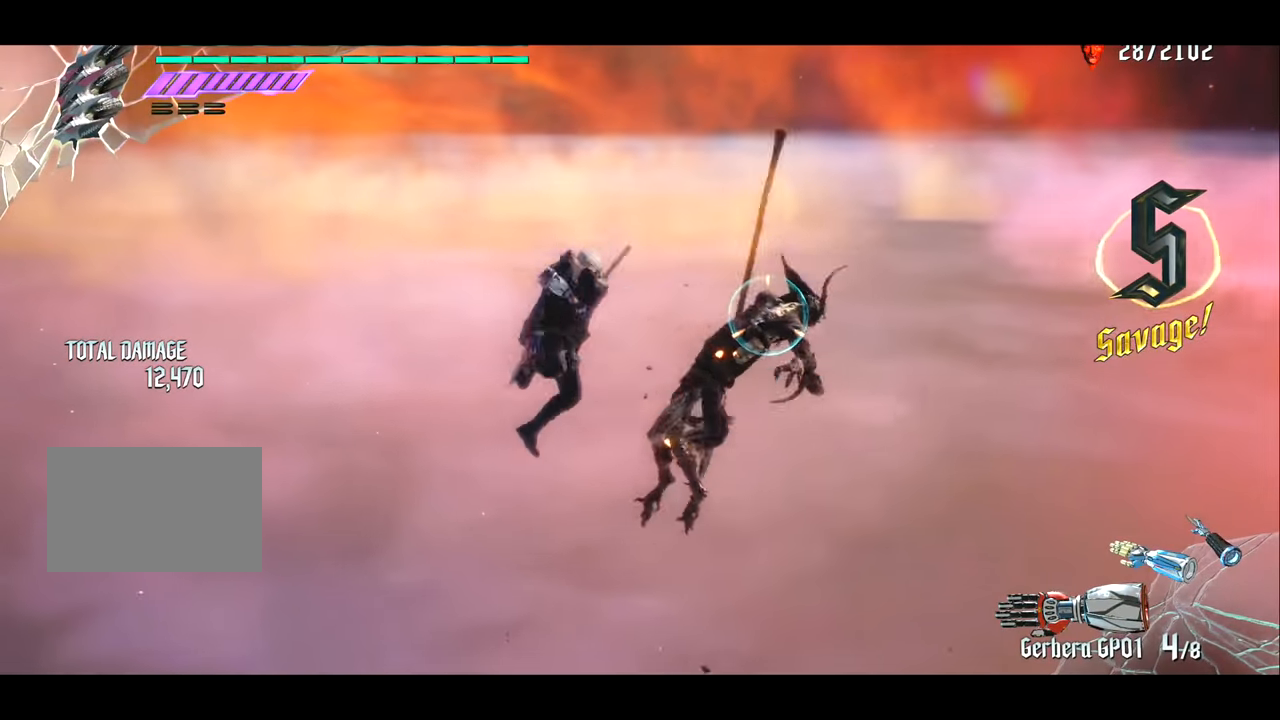
{"buttons": ["R1"], "left_stick": "center", "right_stick": "center", "events": [[200, "left_stick", "left"], [333, "left_stick", "right"], [400, "TRIANGLE", "down"], [467, "left_stick", "center"], [500, "TRIANGLE", "up"]]}
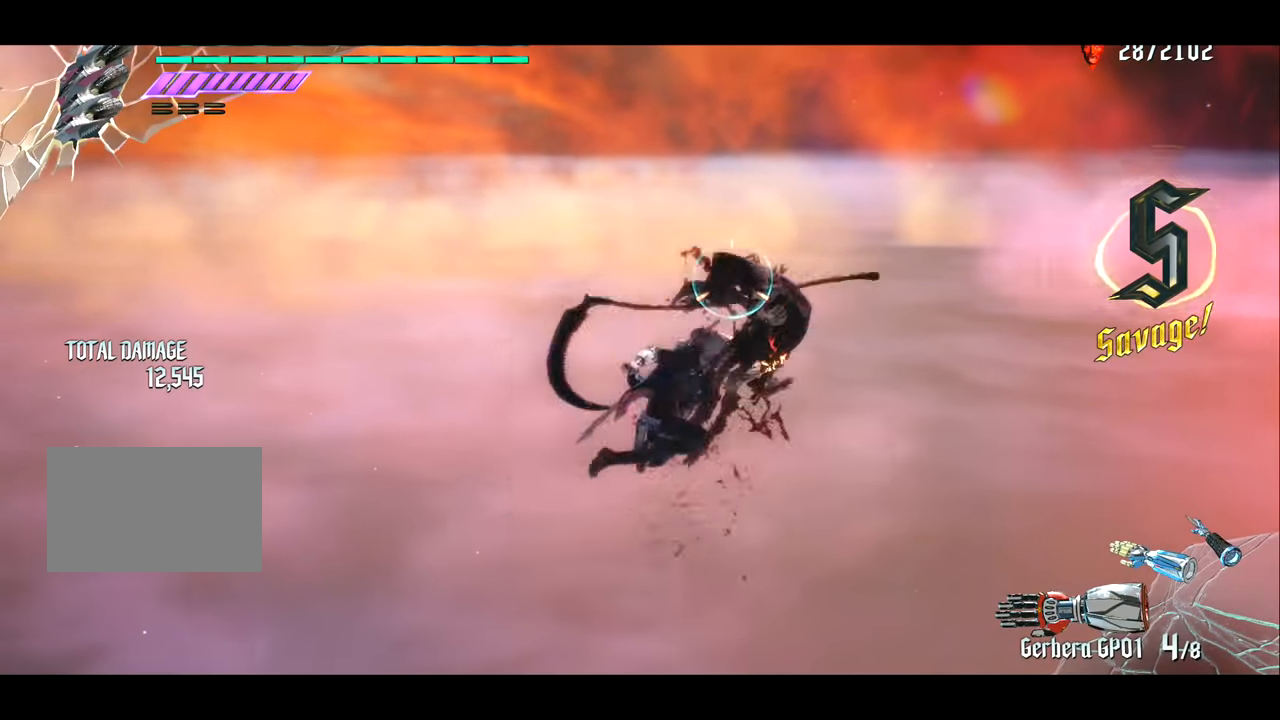
{"buttons": ["R1"], "left_stick": "left", "right_stick": "center", "events": [[200, "CROSS", "down"], [234, "R2", "down"], [267, "CROSS", "up"], [334, "R2", "up"], [401, "left_stick", "left"]]}
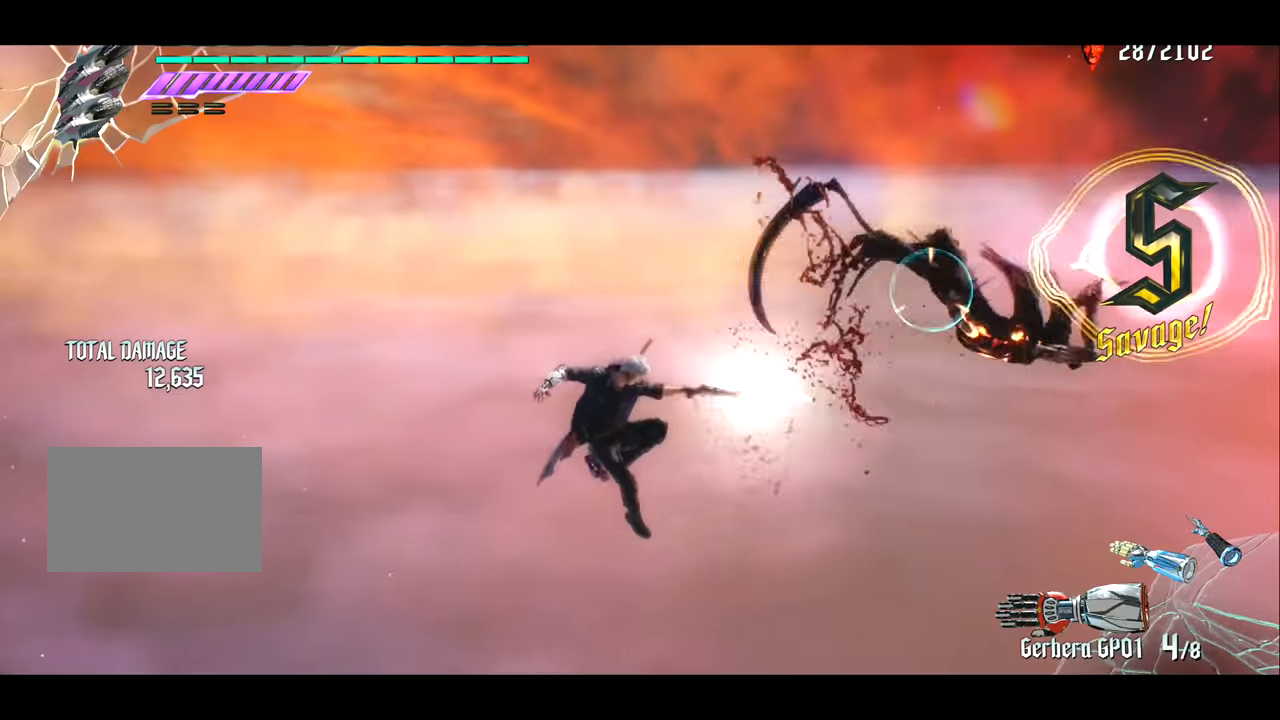
{"buttons": ["R1", "R2"], "left_stick": "center", "right_stick": "center", "events": [[33, "left_stick", "right"], [100, "TRIANGLE", "down"], [133, "left_stick", "center"], [167, "TRIANGLE", "up"], [434, "CROSS", "down"], [467, "R2", "down"], [500, "CROSS", "up"]]}
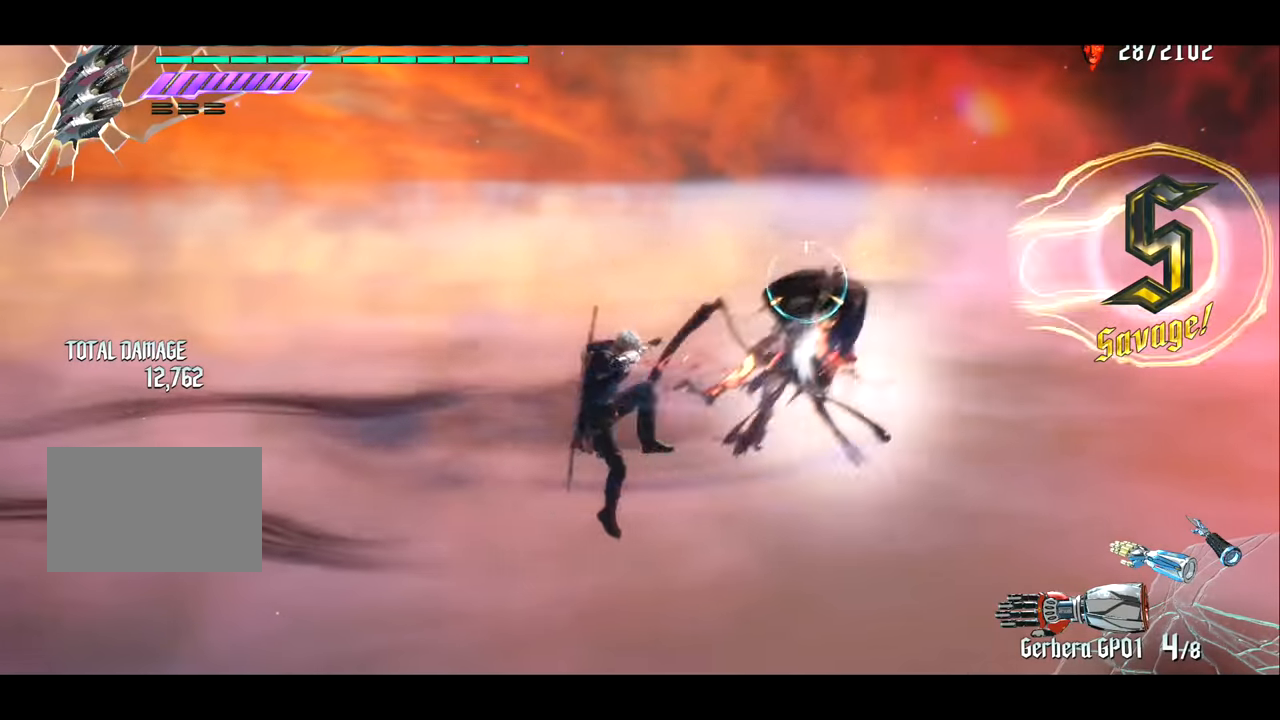
{"buttons": ["R1"], "left_stick": "center", "right_stick": "center", "events": [[100, "R2", "up"], [167, "left_stick", "left"], [301, "left_stick", "right"], [401, "TRIANGLE", "down"], [401, "left_stick", "center"], [501, "TRIANGLE", "up"]]}
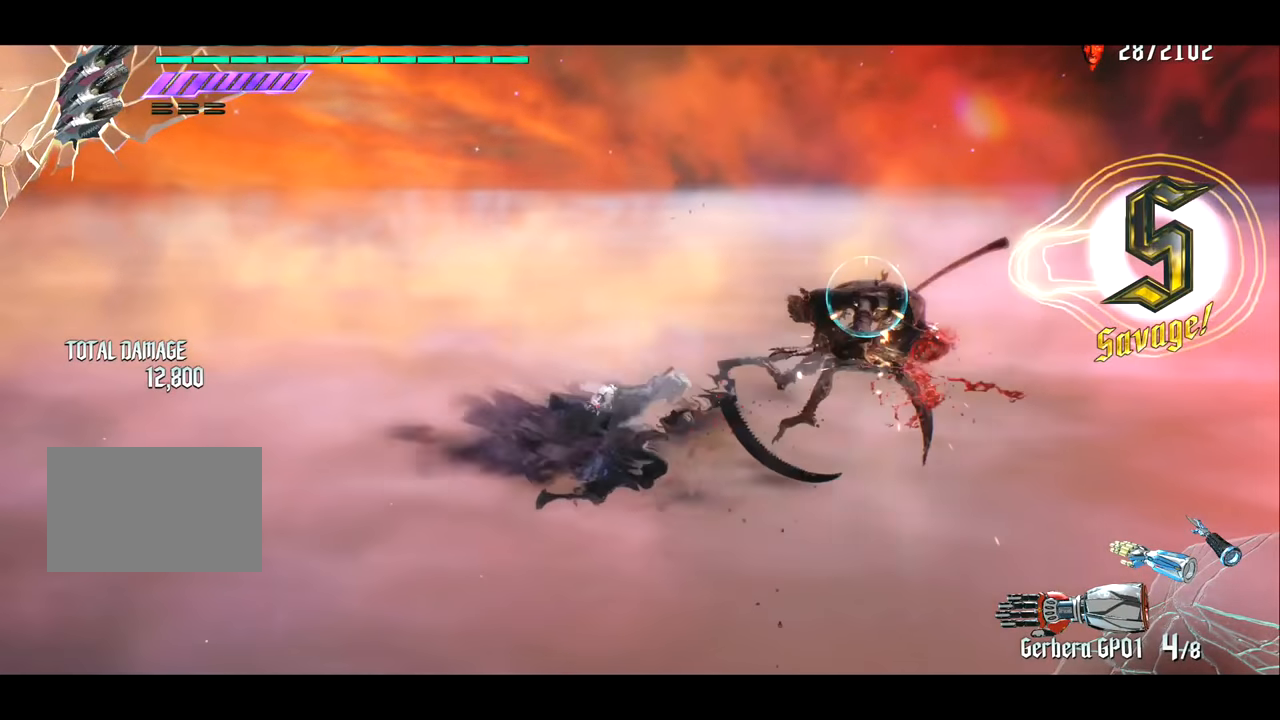
{"buttons": ["R1"], "left_stick": "center", "right_stick": "center", "events": [[233, "CROSS", "down"], [267, "R2", "down"], [300, "CROSS", "up"], [367, "R2", "up"]]}
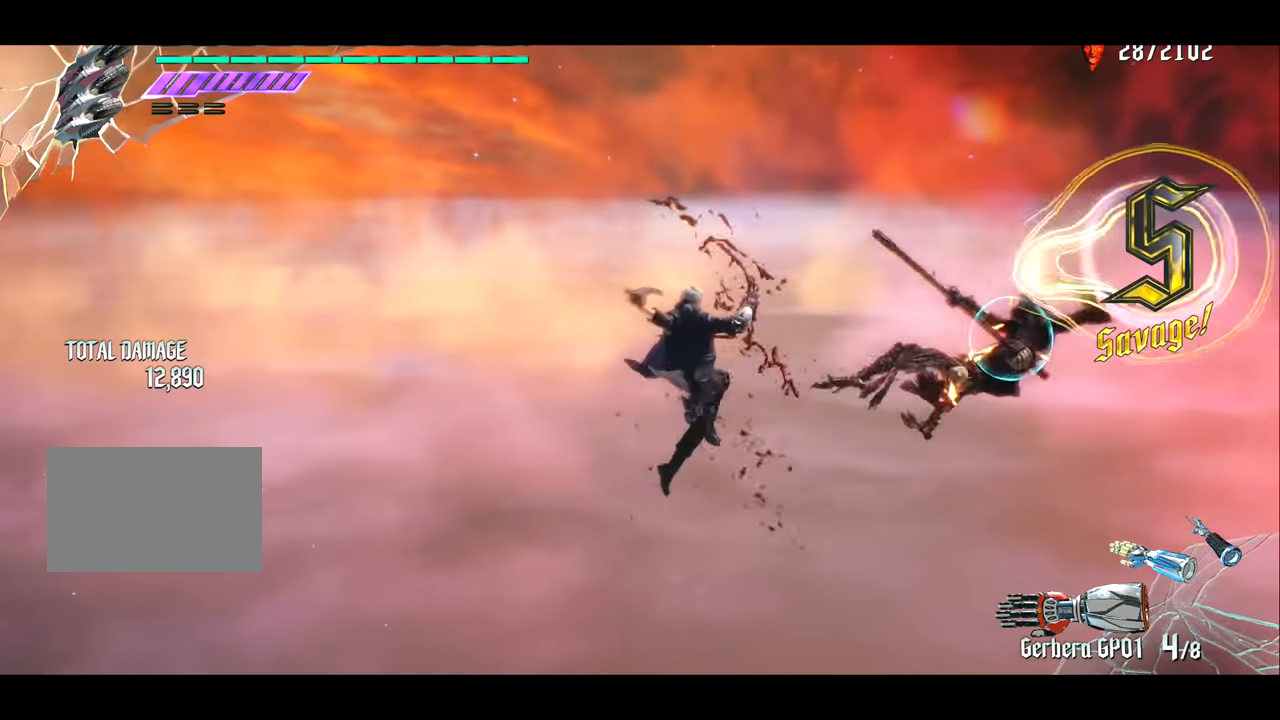
{"buttons": ["R1"], "left_stick": "center", "right_stick": "center", "events": [[367, "CIRCLE", "down"], [467, "CIRCLE", "up"]]}
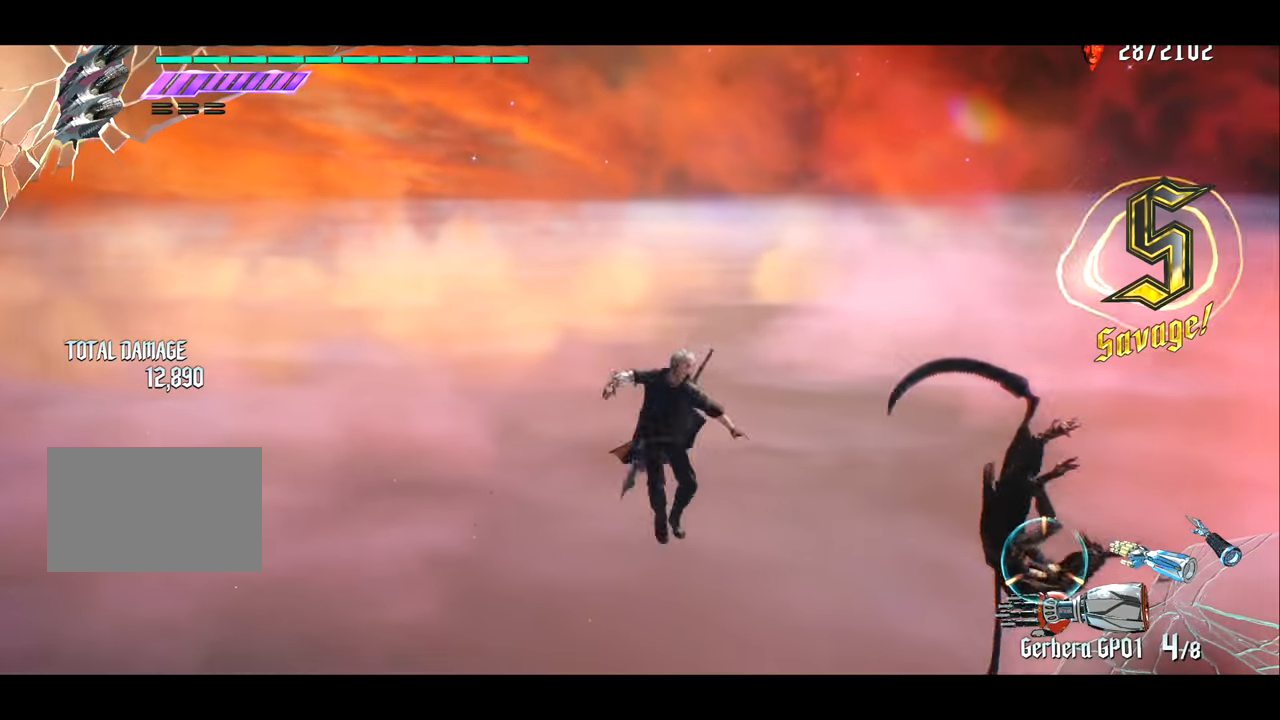
{"buttons": ["R1"], "left_stick": "center", "right_stick": "center", "events": []}
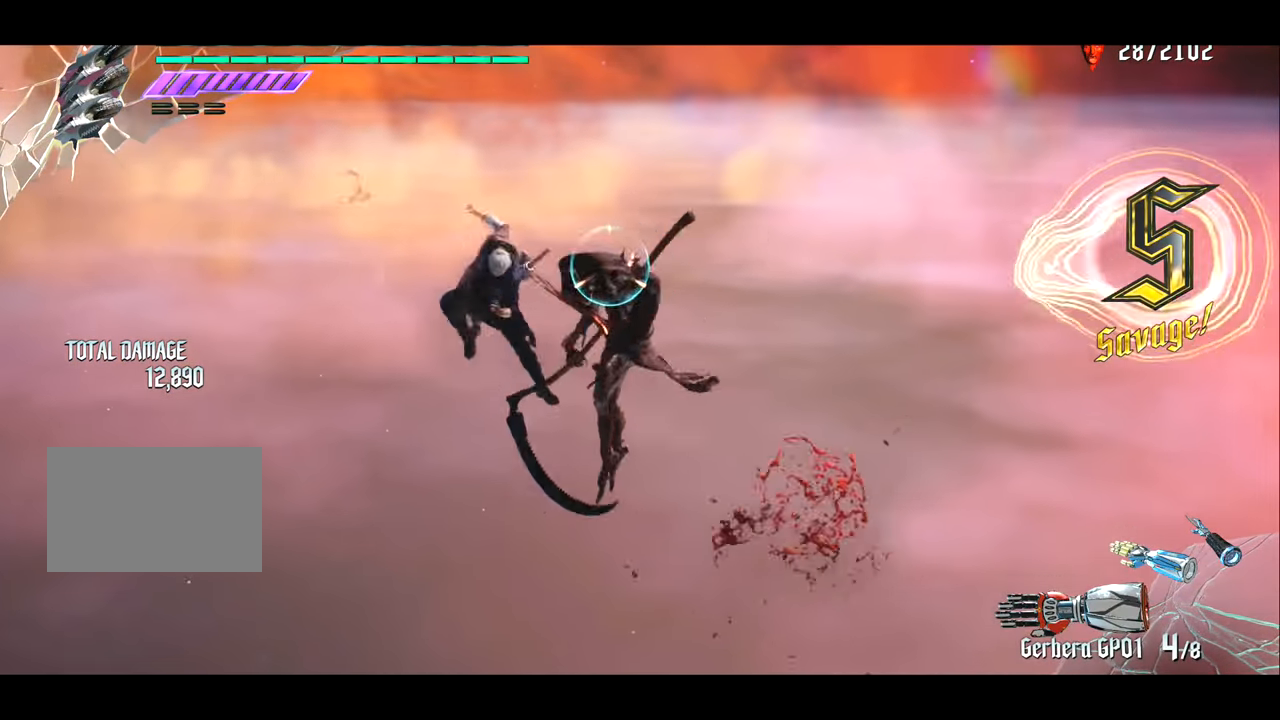
{"buttons": ["R1"], "left_stick": "center", "right_stick": "center", "events": []}
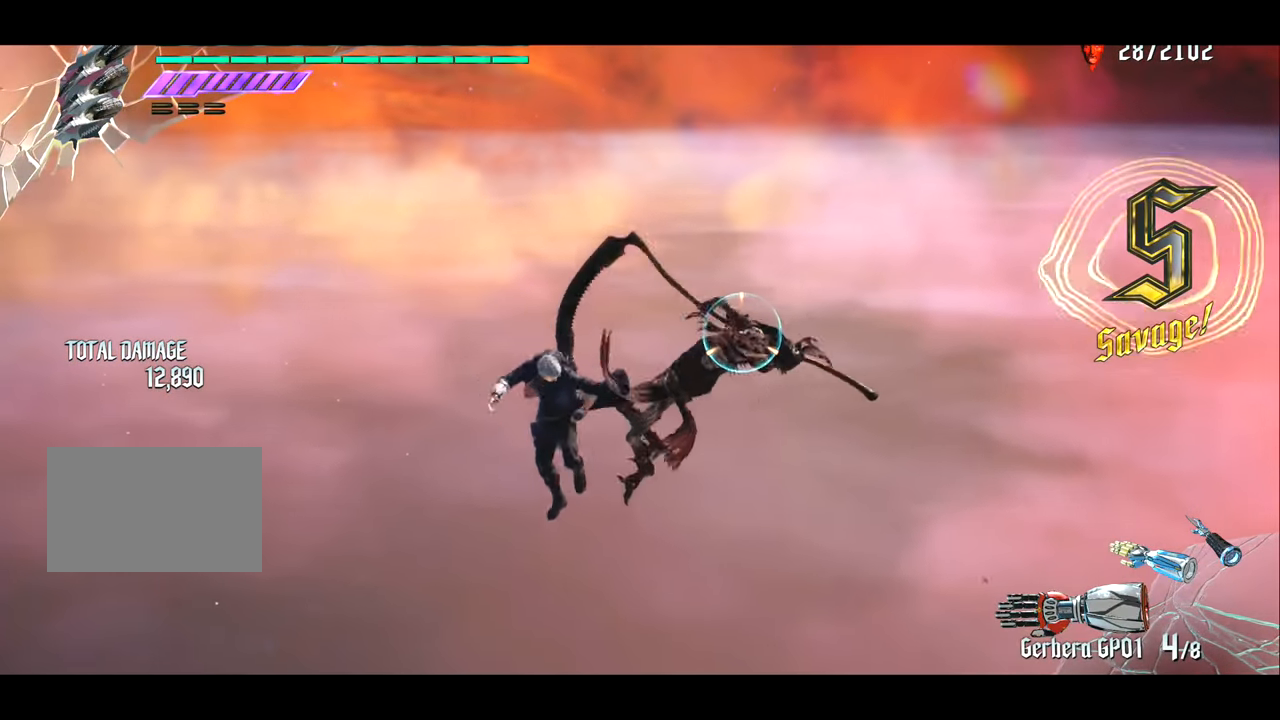
{"buttons": ["R1"], "left_stick": "center", "right_stick": "left", "events": [[500, "right_stick", "left"]]}
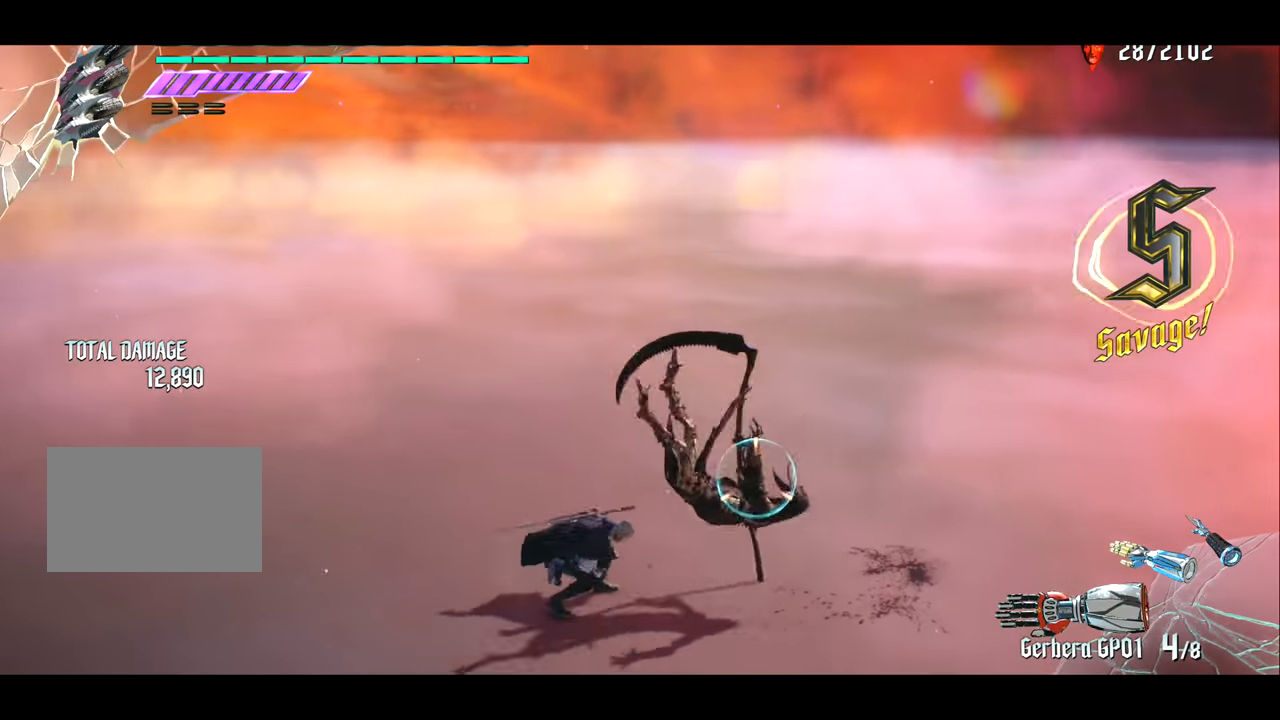
{"buttons": ["TRIANGLE", "R1"], "left_stick": "left", "right_stick": "center", "events": [[201, "left_stick", "left"], [201, "right_stick", "center"], [301, "TRIANGLE", "down"]]}
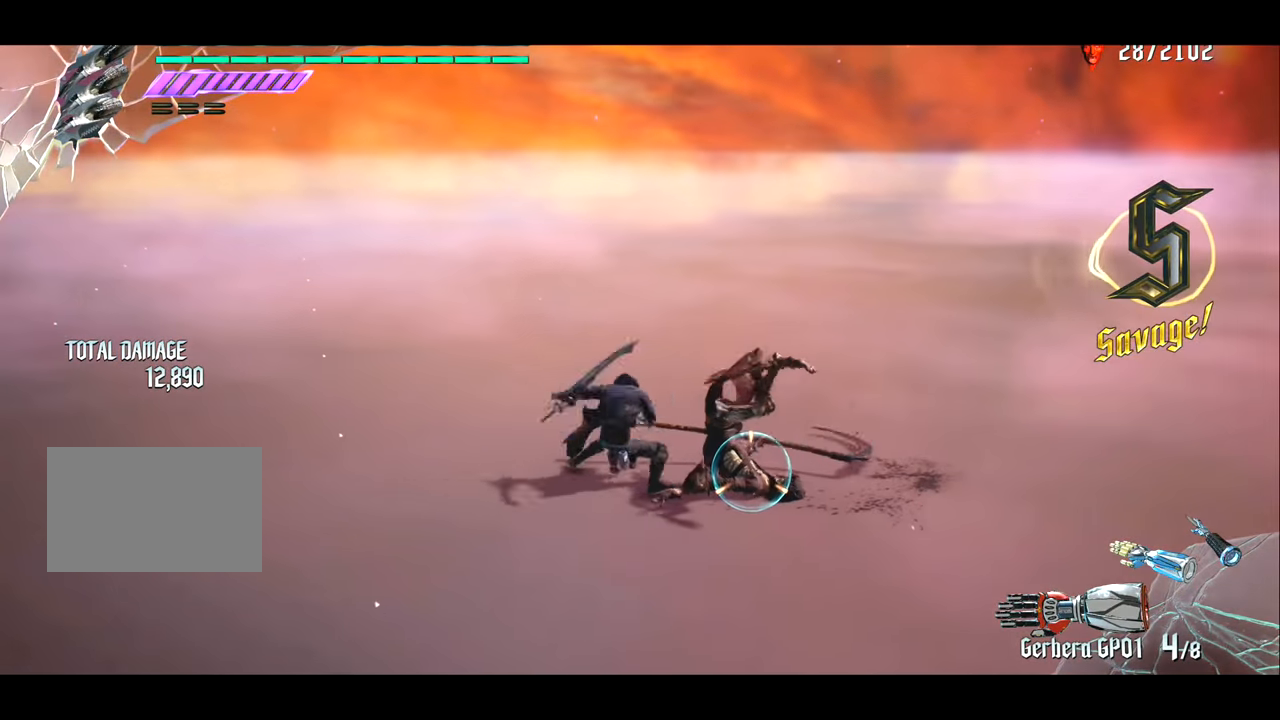
{"buttons": ["R1"], "left_stick": "center", "right_stick": "right", "events": [[334, "TRIANGLE", "up"], [367, "left_stick", "center"], [467, "right_stick", "right"]]}
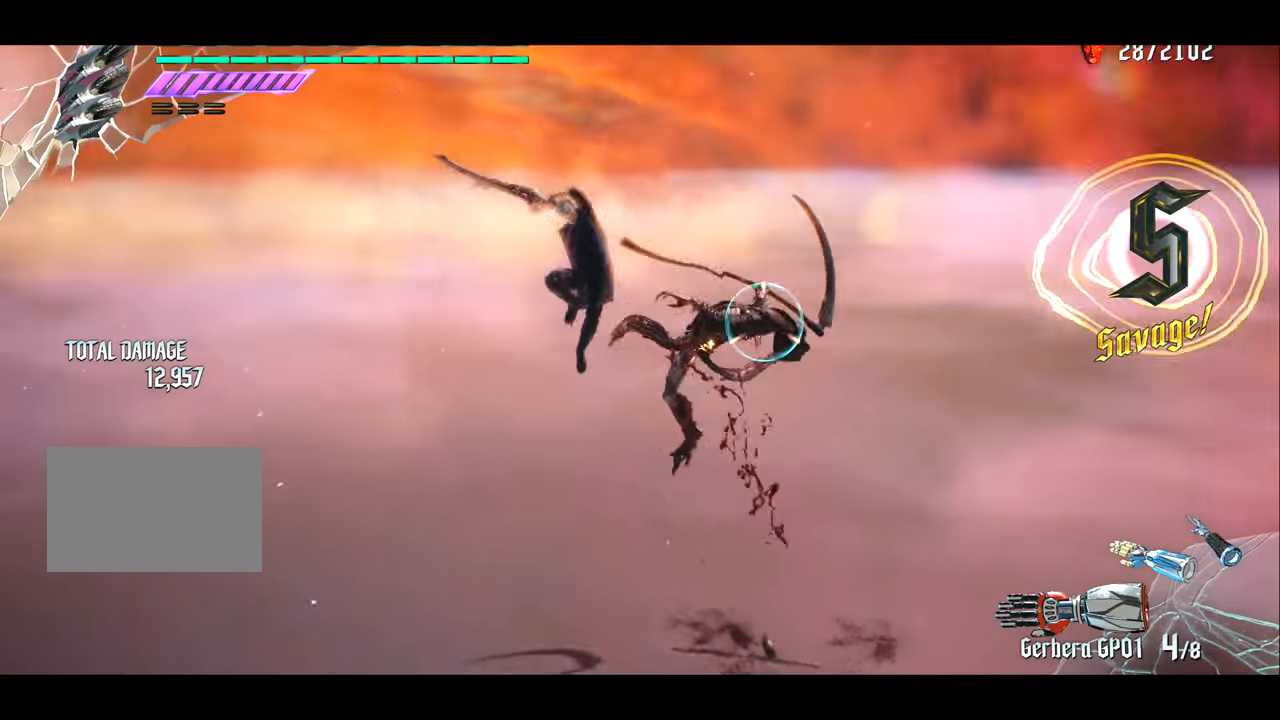
{"buttons": ["R1"], "left_stick": "center", "right_stick": "center", "events": [[201, "right_stick", "center"], [301, "TRIANGLE", "down"], [434, "TRIANGLE", "up"]]}
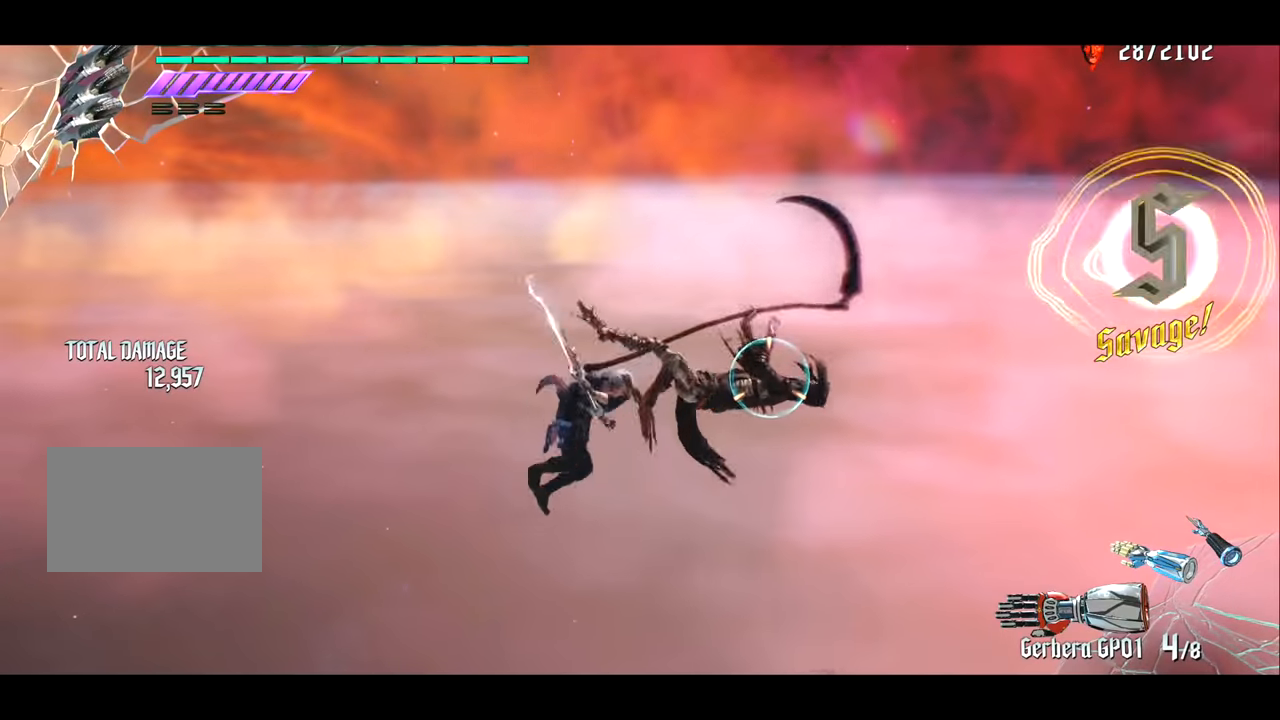
{"buttons": ["R1"], "left_stick": "center", "right_stick": "center", "events": [[67, "left_stick", "left"], [234, "left_stick", "right"], [334, "TRIANGLE", "down"], [367, "left_stick", "center"], [400, "TRIANGLE", "up"]]}
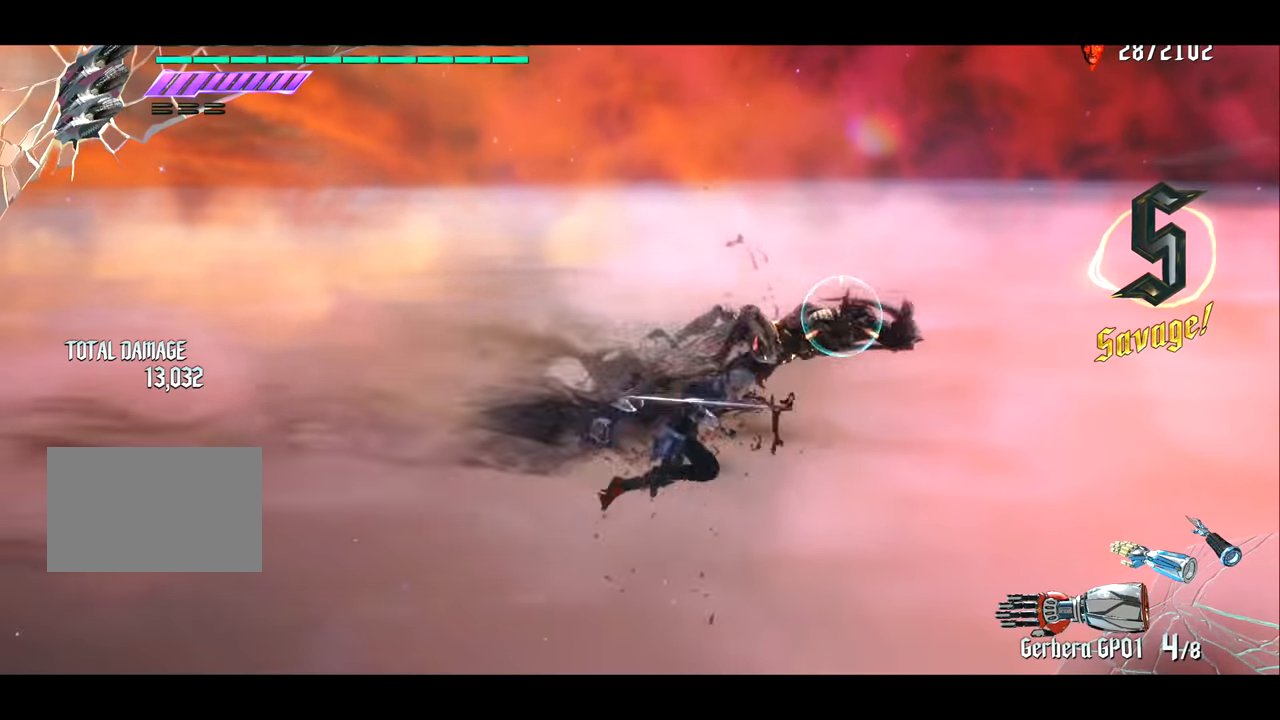
{"buttons": ["R1"], "left_stick": "center", "right_stick": "center", "events": [[83, "CROSS", "down"], [117, "R2", "down"], [150, "R1", "up"], [183, "CROSS", "up"], [217, "R1", "down"], [217, "R2", "up"]]}
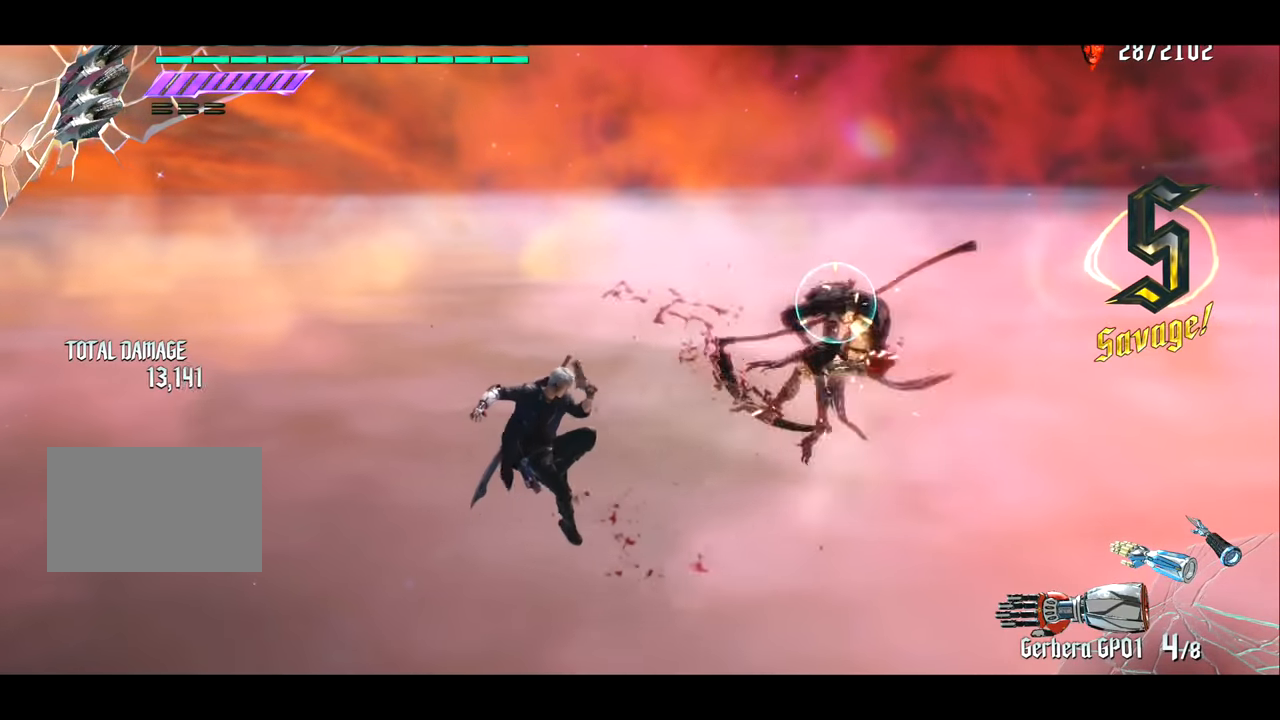
{"buttons": [], "left_stick": "right", "right_stick": "center", "events": [[50, "R1", "up"], [184, "R1", "down"], [251, "R1", "up"], [351, "left_stick", "right"]]}
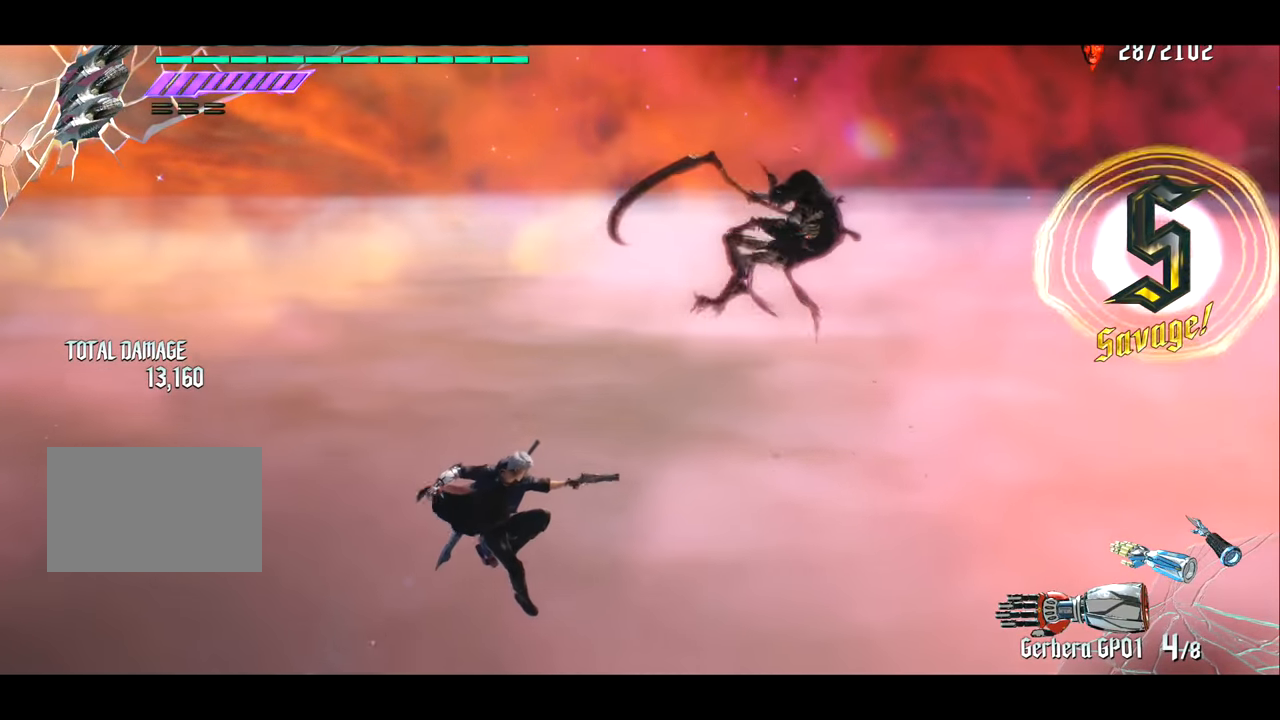
{"buttons": ["R1"], "left_stick": "center", "right_stick": "center", "events": [[250, "left_stick", "center"], [283, "R1", "down"]]}
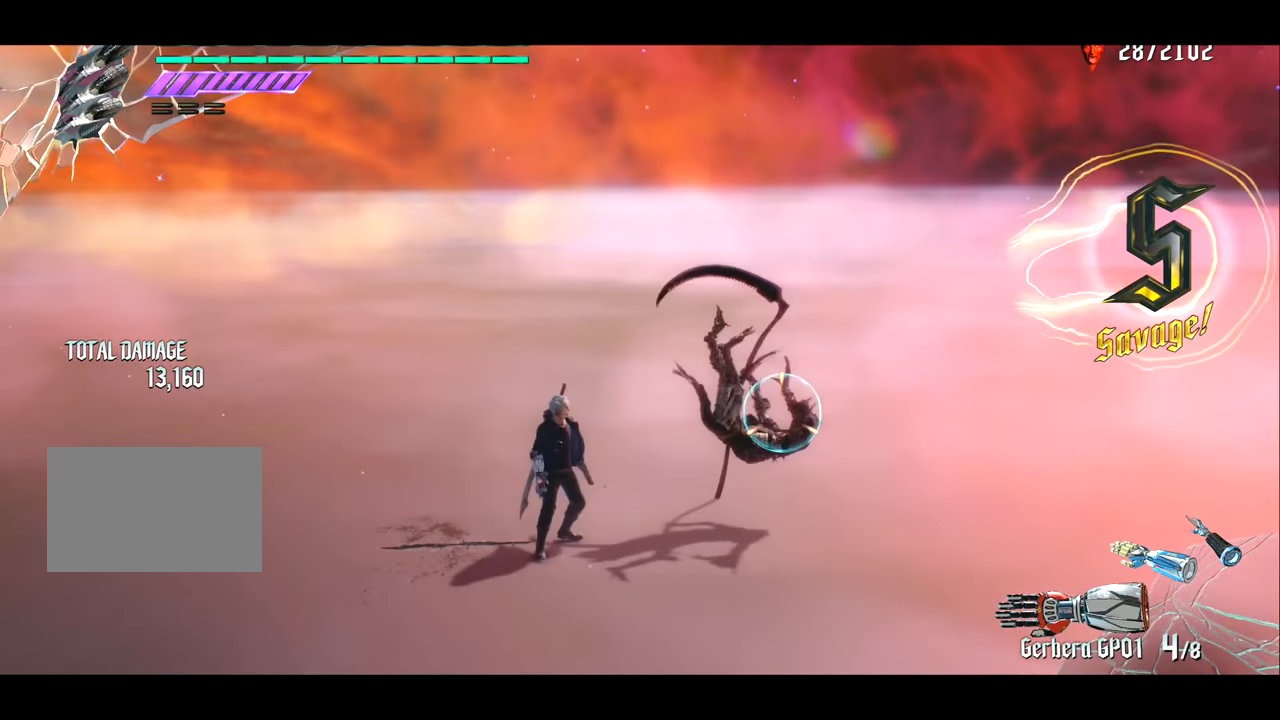
{"buttons": ["R1"], "left_stick": "center", "right_stick": "center", "events": [[217, "left_stick", "right"], [217, "right_stick", "left"], [384, "right_stick", "center"], [417, "left_stick", "center"]]}
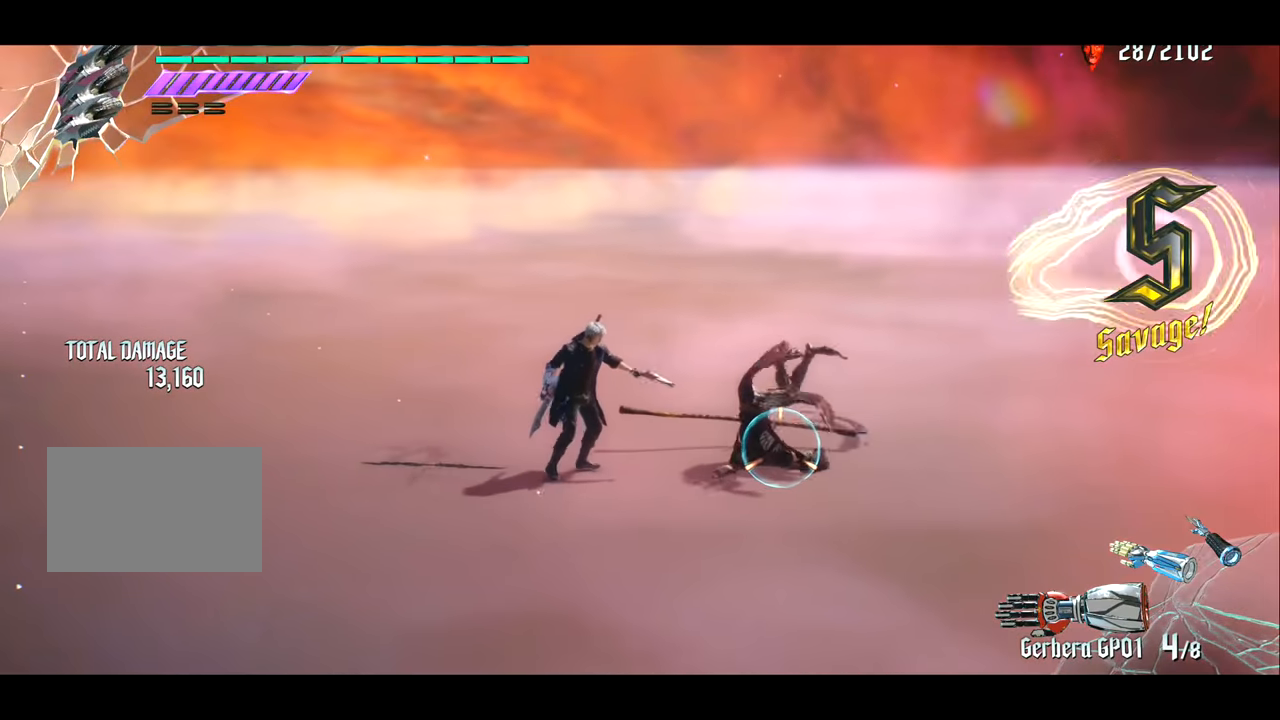
{"buttons": ["R1"], "left_stick": "center", "right_stick": "center", "events": []}
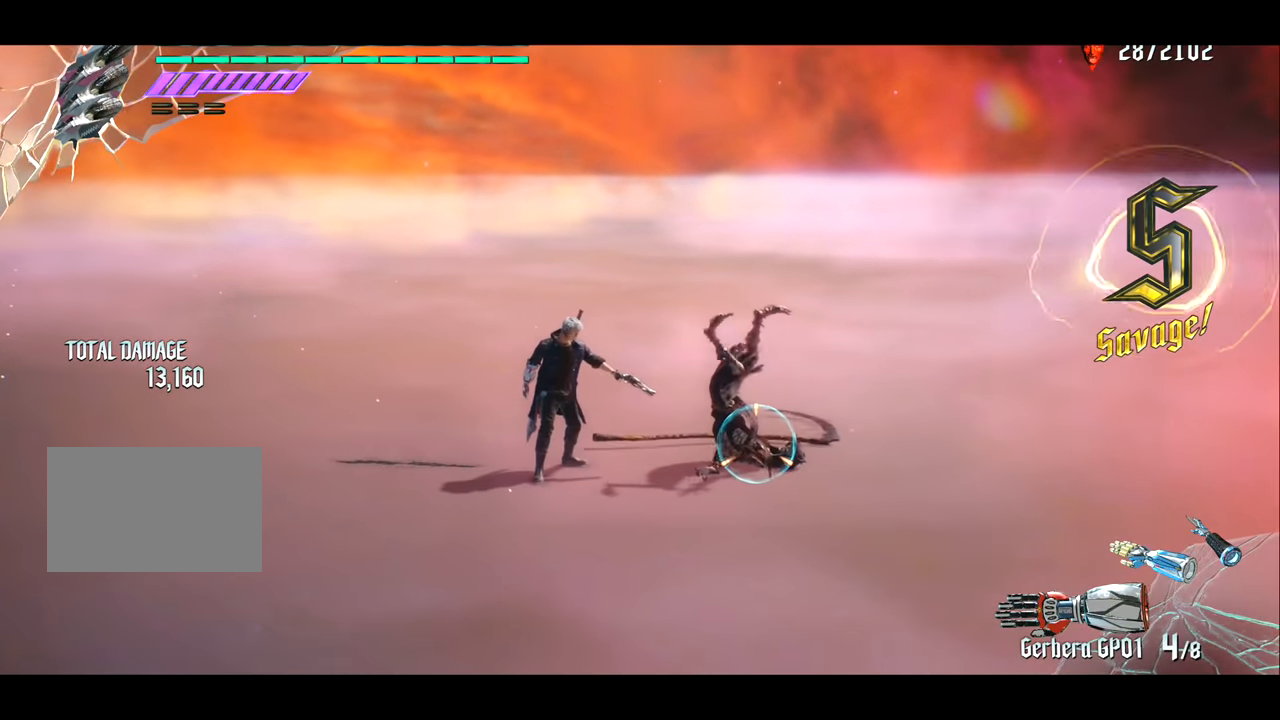
{"buttons": ["R1"], "left_stick": "center", "right_stick": "center", "events": []}
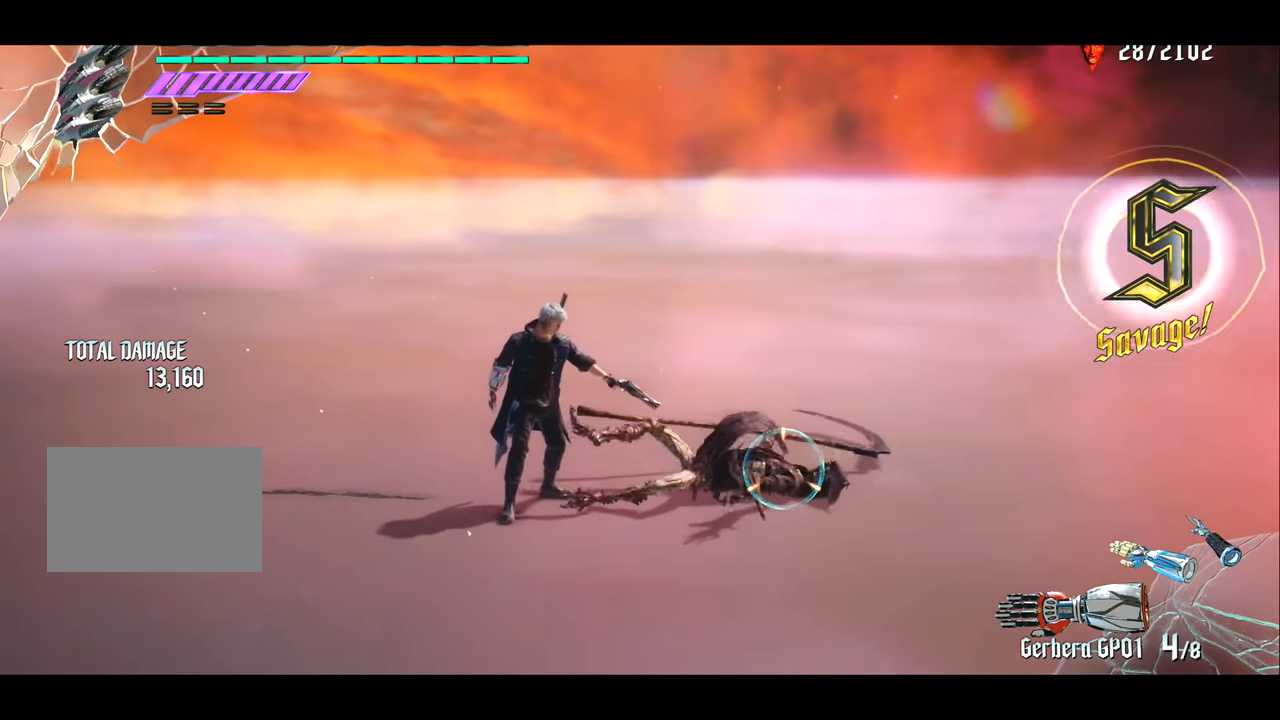
{"buttons": ["R1"], "left_stick": "center", "right_stick": "center", "events": []}
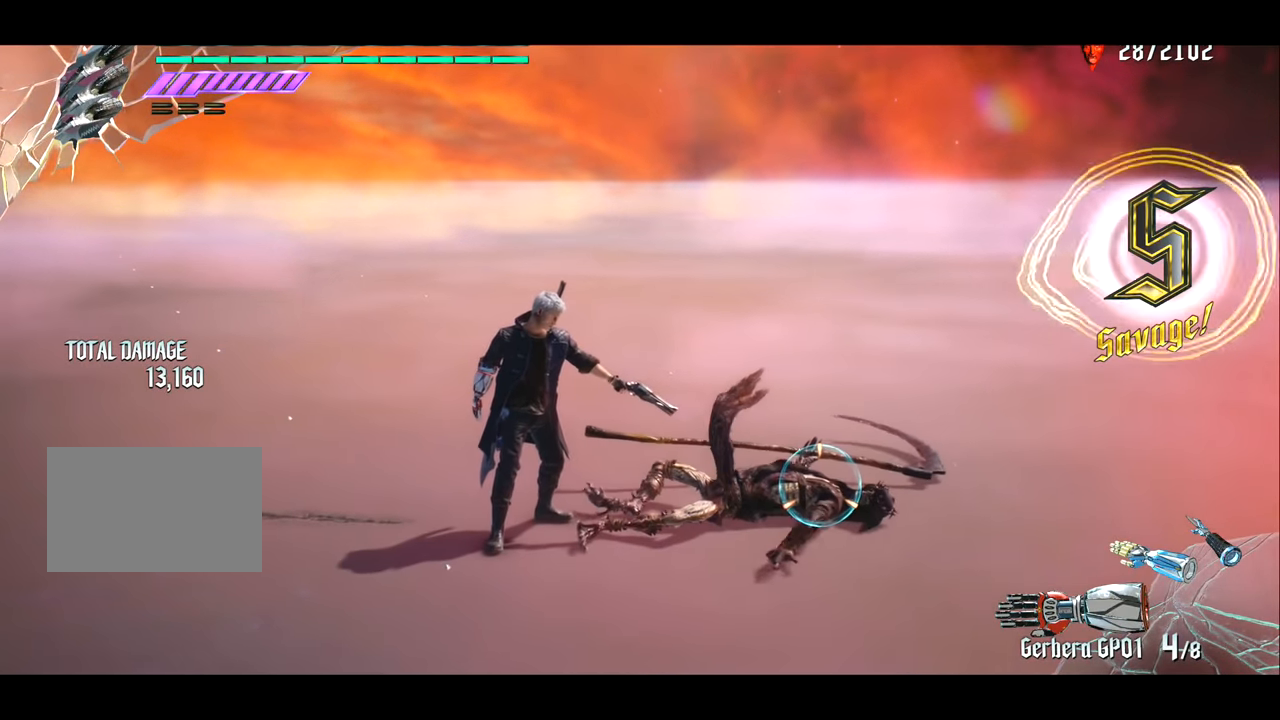
{"buttons": ["R1"], "left_stick": "center", "right_stick": "center", "events": []}
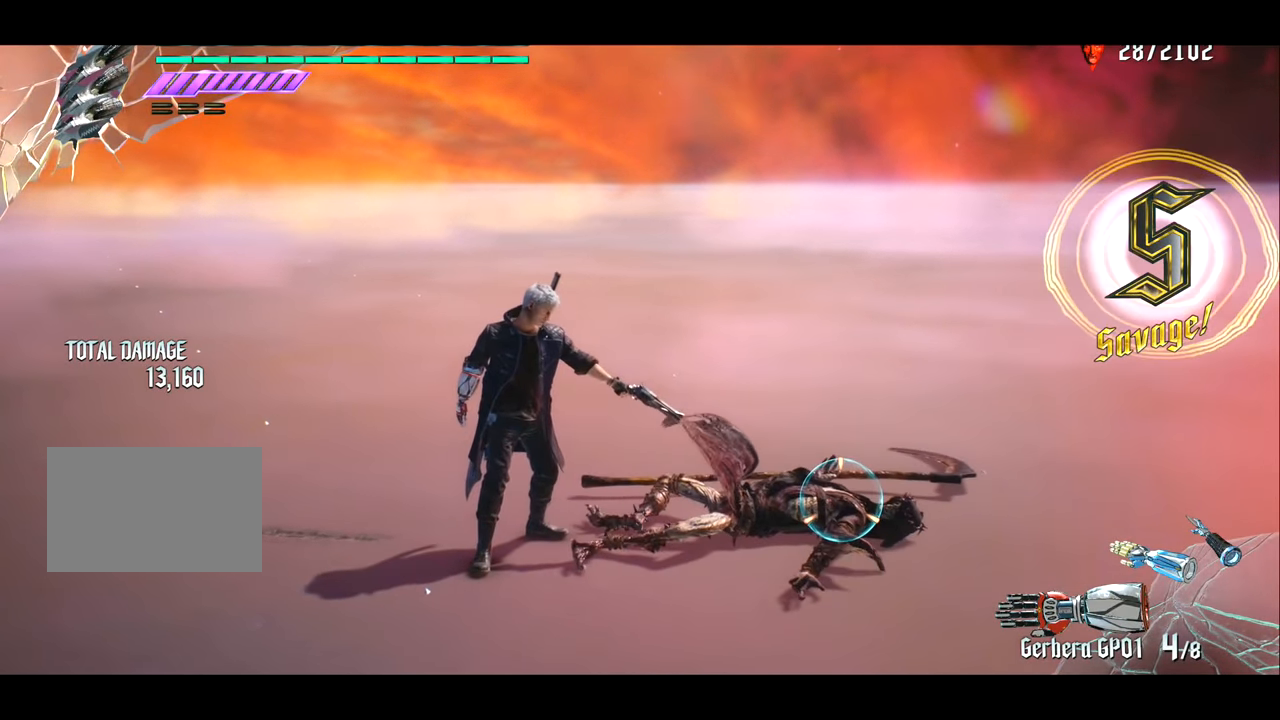
{"buttons": ["R1"], "left_stick": "center", "right_stick": "center", "events": []}